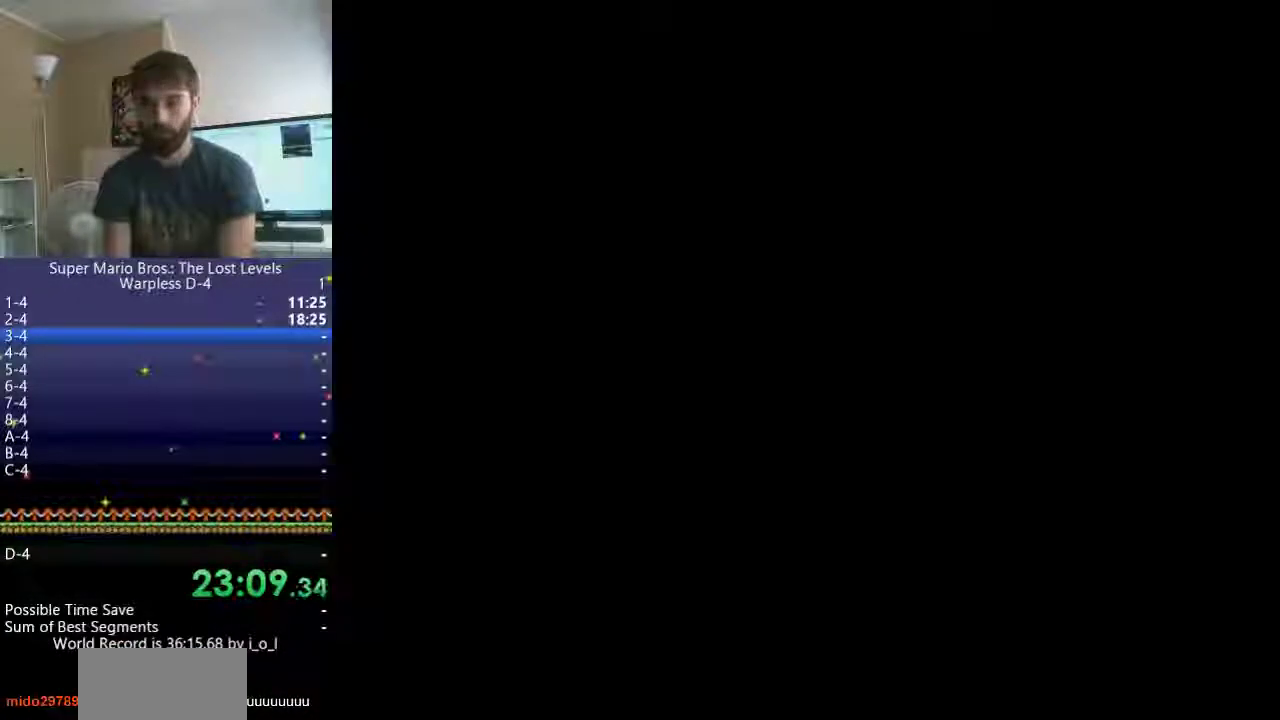
Gameplay with a controller (Nintendo layout); each line is a JSON object with the inputs held at the frame after it. "events" lists button and stick changes between this image and that frame as [ms after this image, input, new state], when the widget could be followed in between. Not read: L3 R3 SELECT X.
{"buttons": ["B", "Y", "DPAD_RIGHT"], "events": [[217, "B", "down"]]}
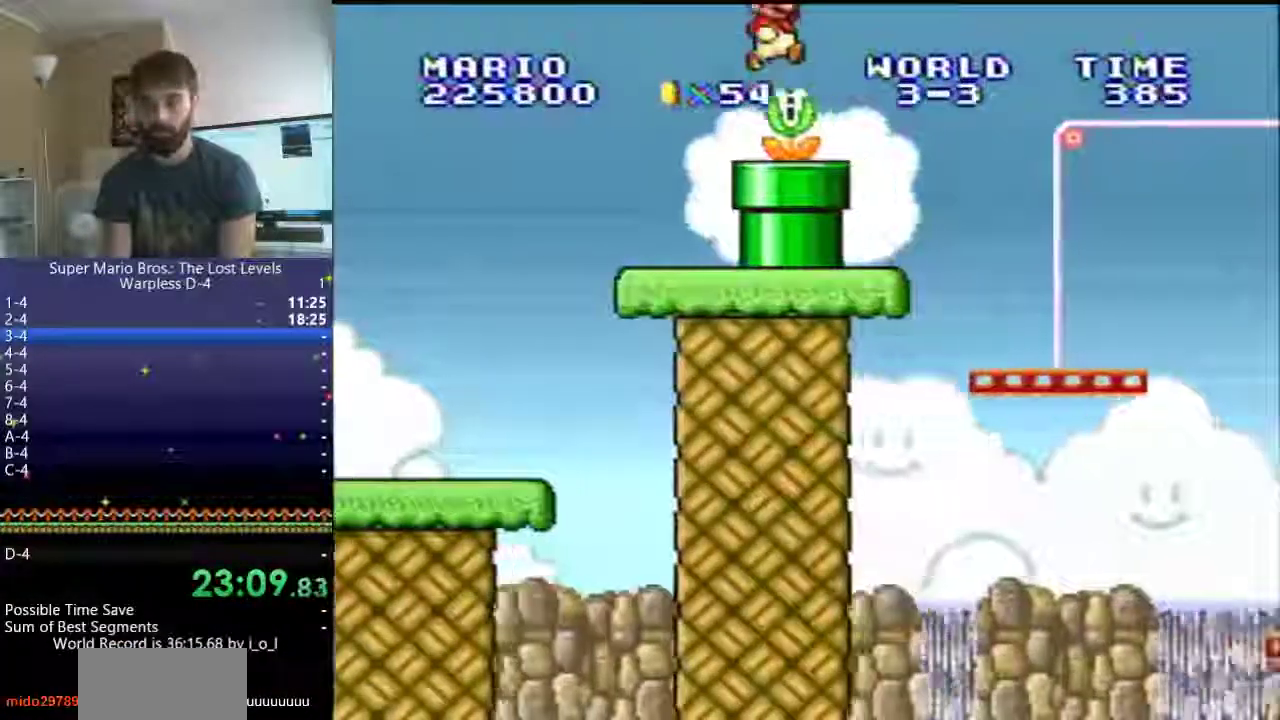
{"buttons": ["Y", "DPAD_RIGHT"], "events": [[67, "DPAD_LEFT", "down"], [233, "B", "up"], [233, "DPAD_RIGHT", "up"], [317, "DPAD_RIGHT", "down"], [500, "DPAD_LEFT", "up"]]}
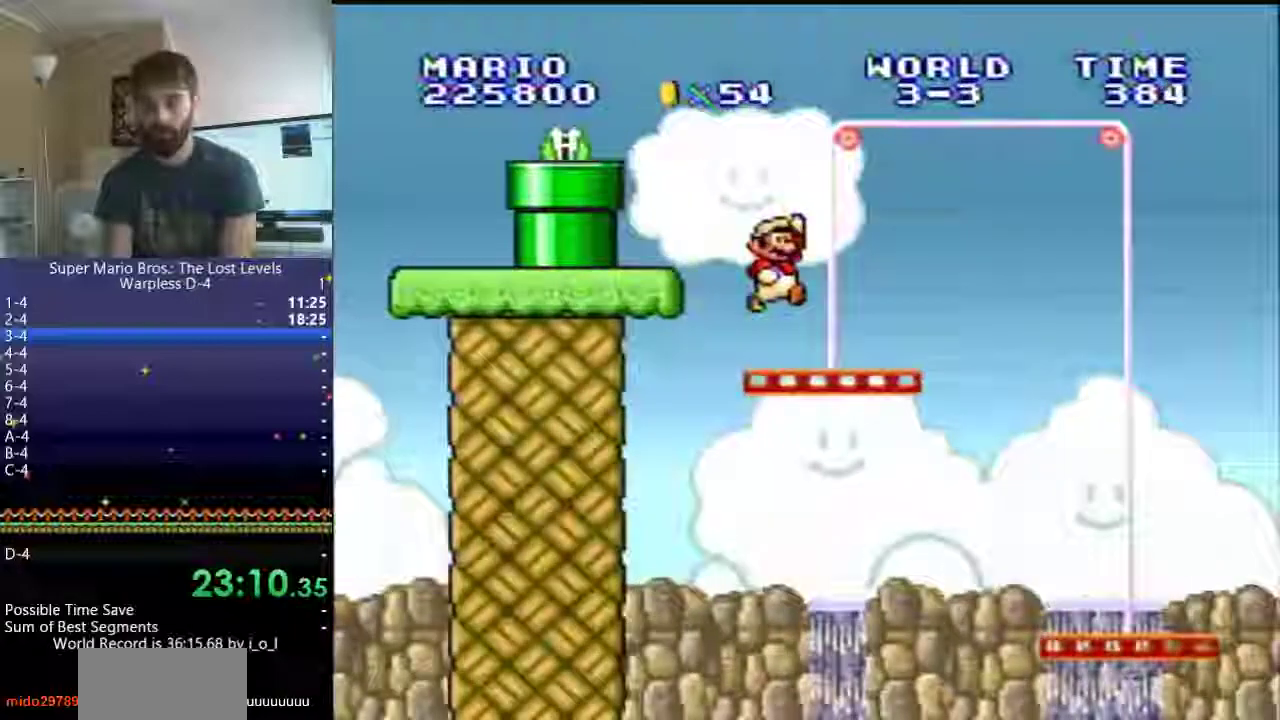
{"buttons": ["B", "Y", "DPAD_RIGHT"], "events": [[317, "B", "down"]]}
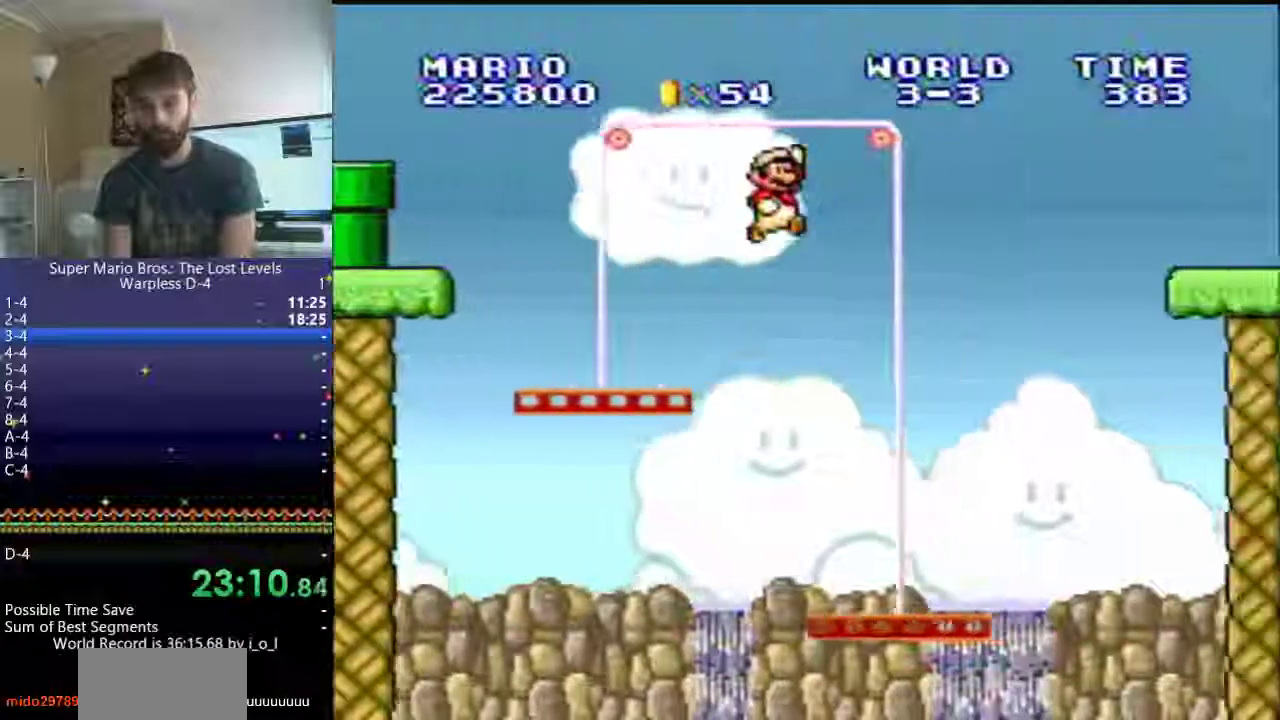
{"buttons": ["B", "Y", "DPAD_RIGHT"], "events": []}
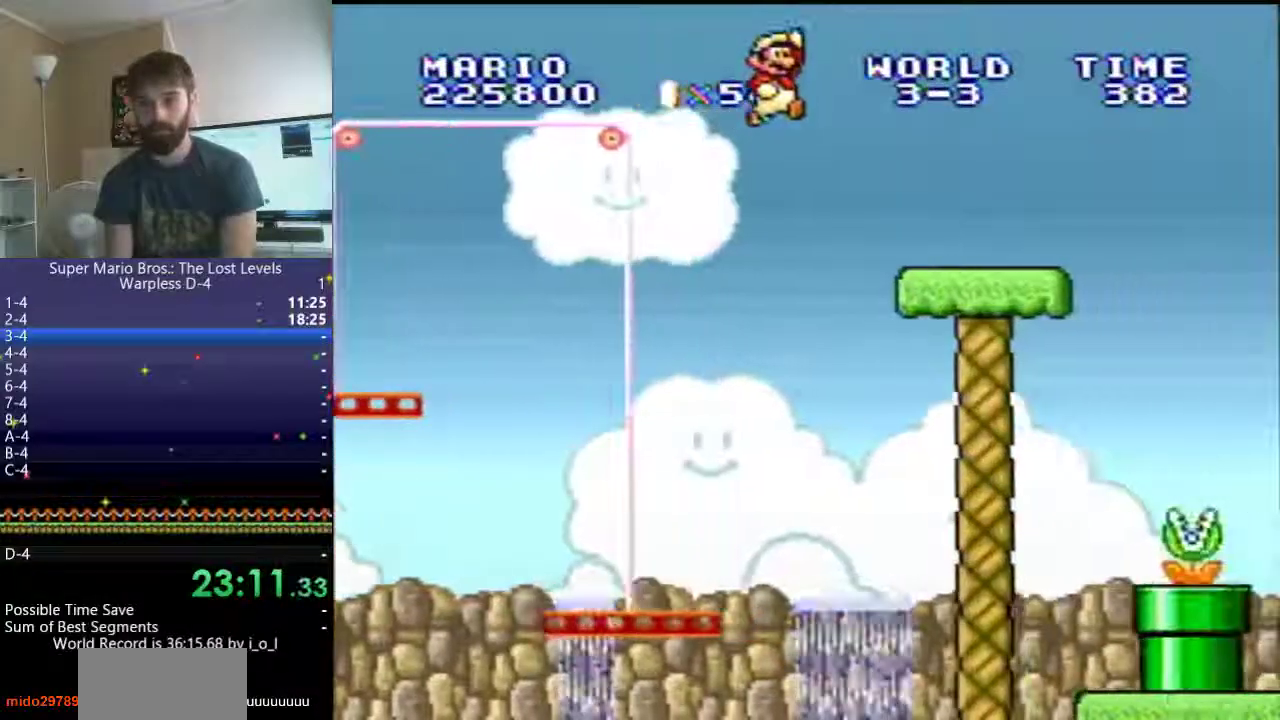
{"buttons": ["Y", "DPAD_RIGHT"], "events": [[333, "B", "up"]]}
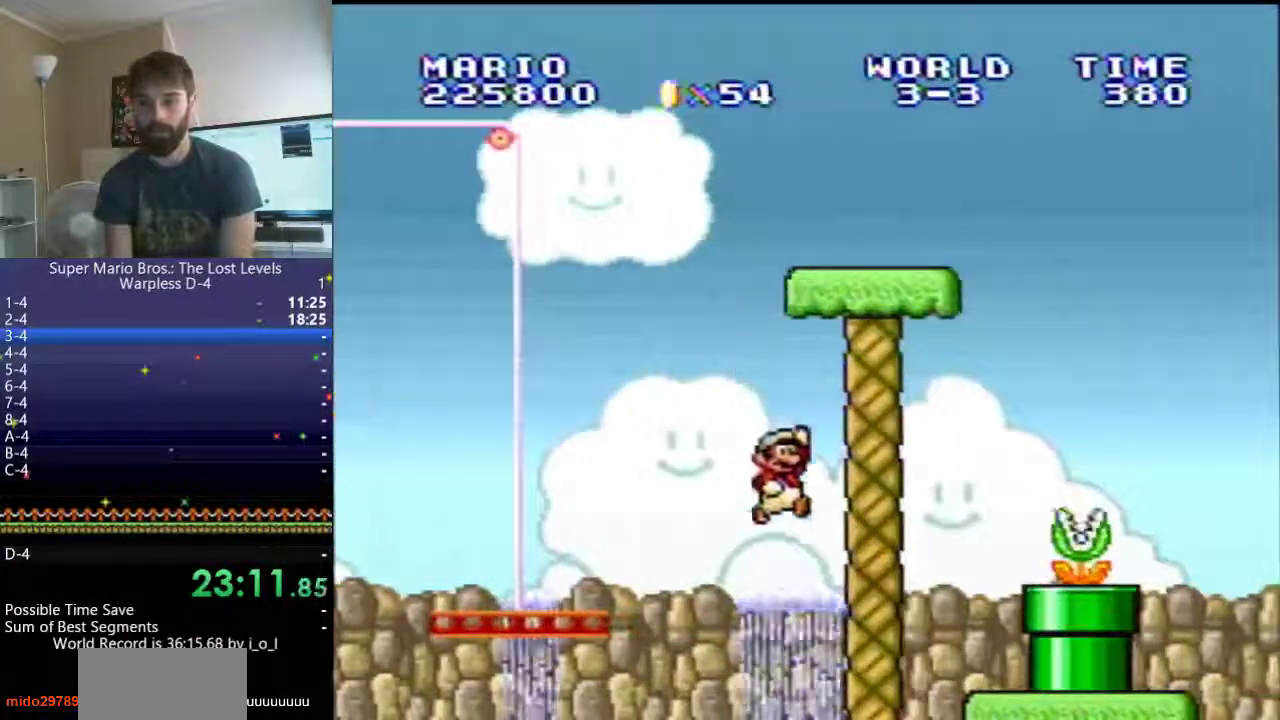
{"buttons": ["B", "Y", "DPAD_RIGHT"], "events": [[67, "DPAD_RIGHT", "up"], [133, "DPAD_RIGHT", "down"], [383, "B", "down"]]}
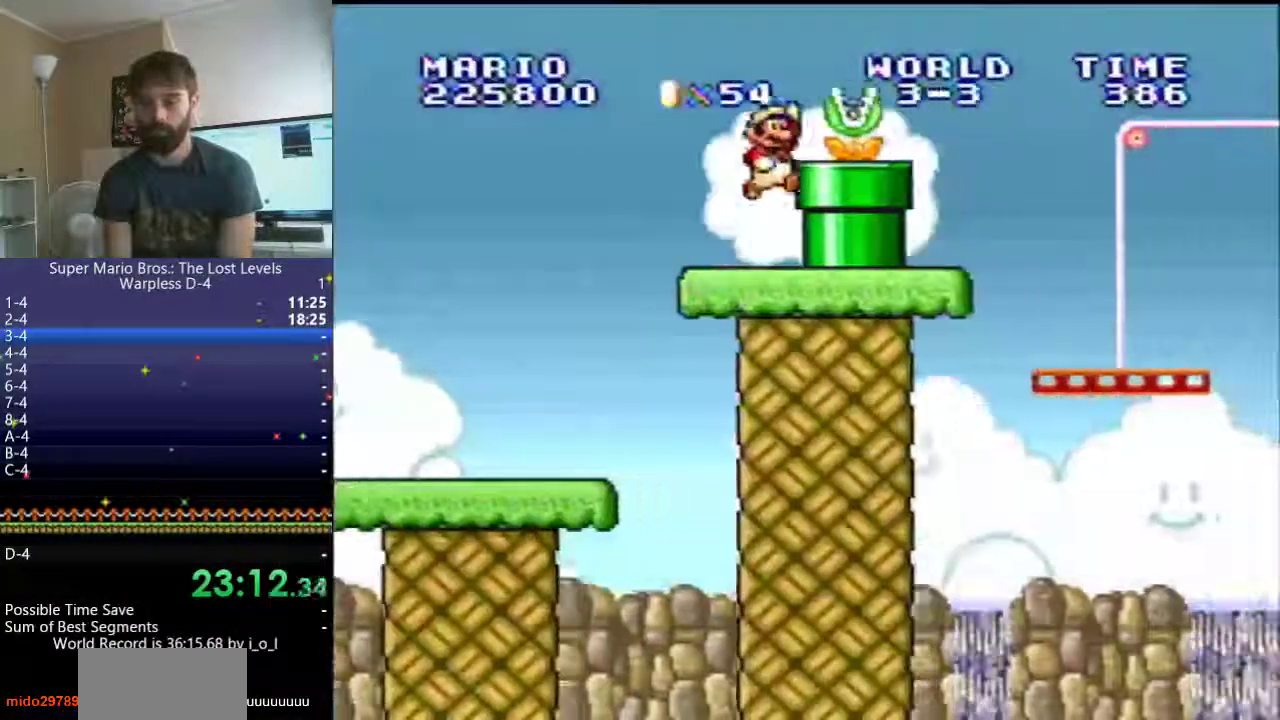
{"buttons": ["B", "Y", "DPAD_RIGHT"], "events": []}
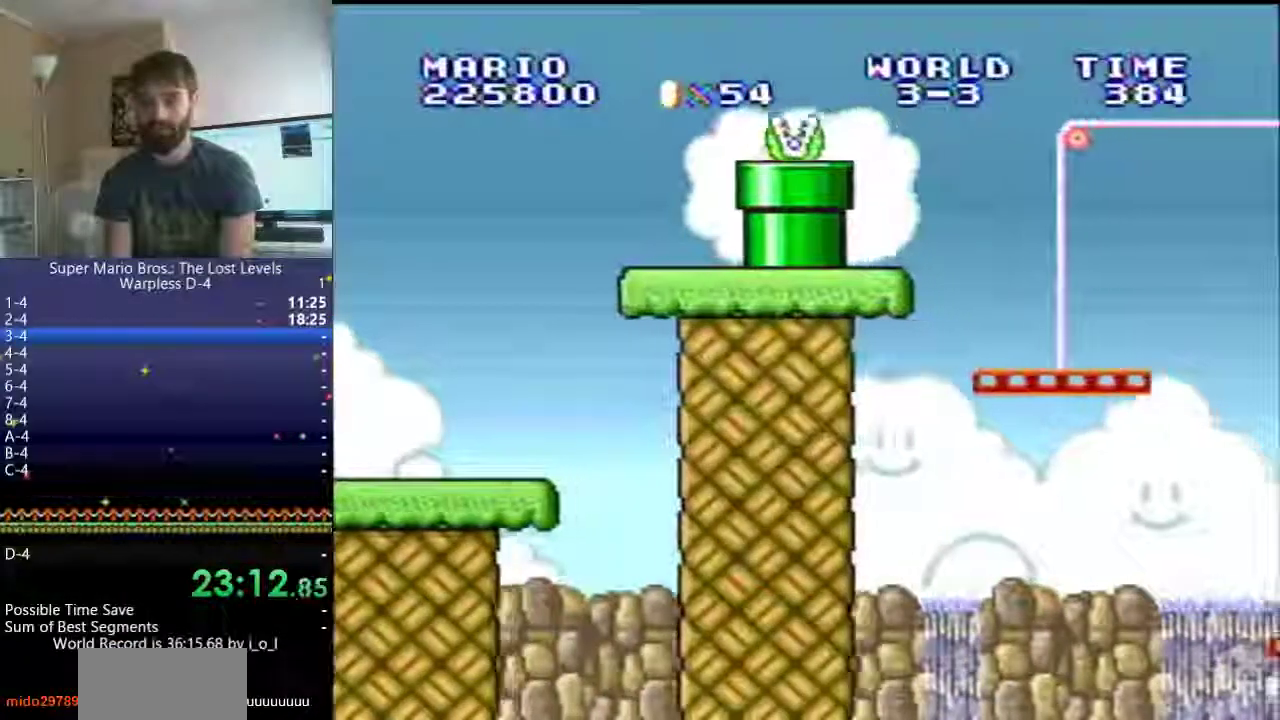
{"buttons": ["Y", "DPAD_RIGHT"], "events": [[267, "B", "up"]]}
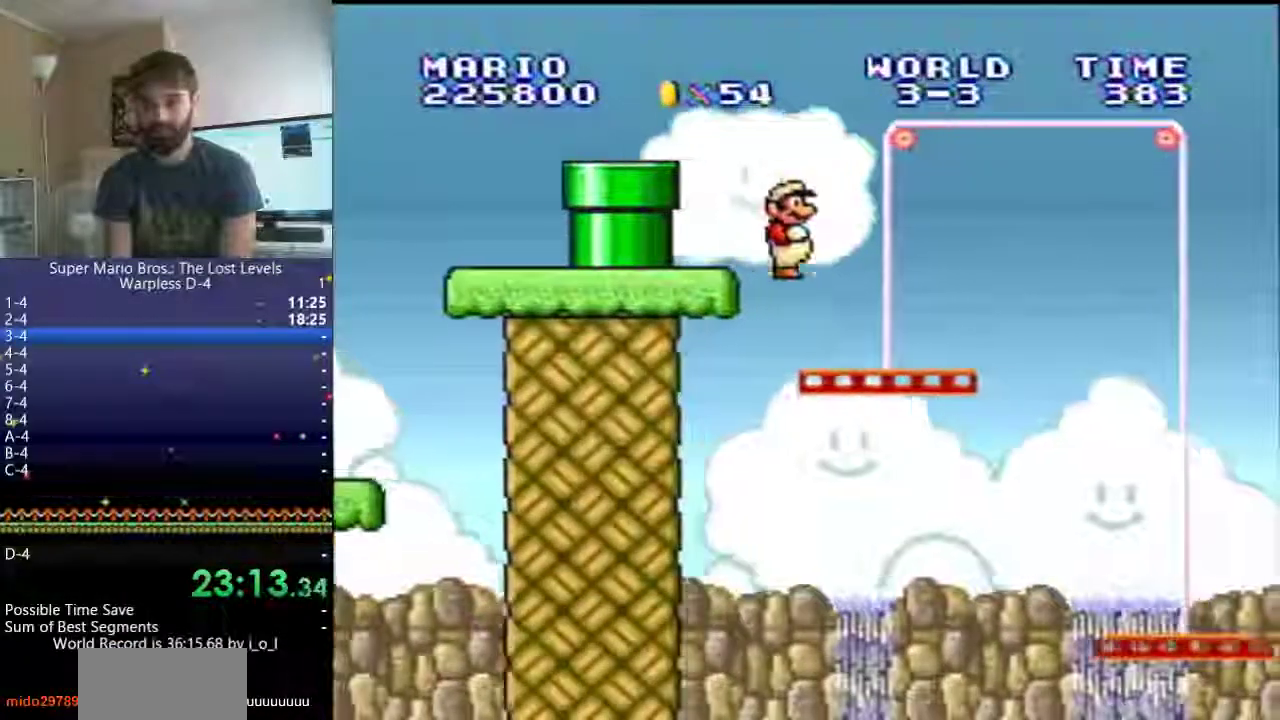
{"buttons": ["B", "Y", "DPAD_RIGHT"], "events": [[300, "B", "down"]]}
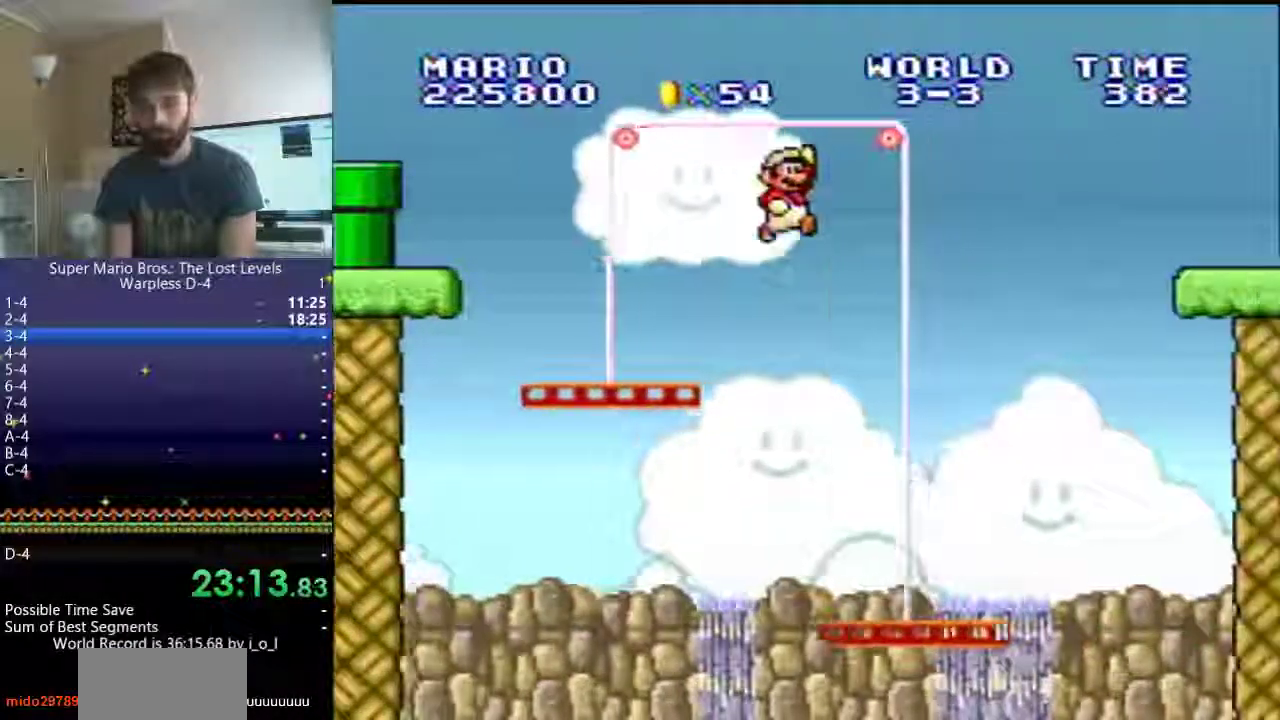
{"buttons": ["B", "Y", "DPAD_RIGHT"], "events": []}
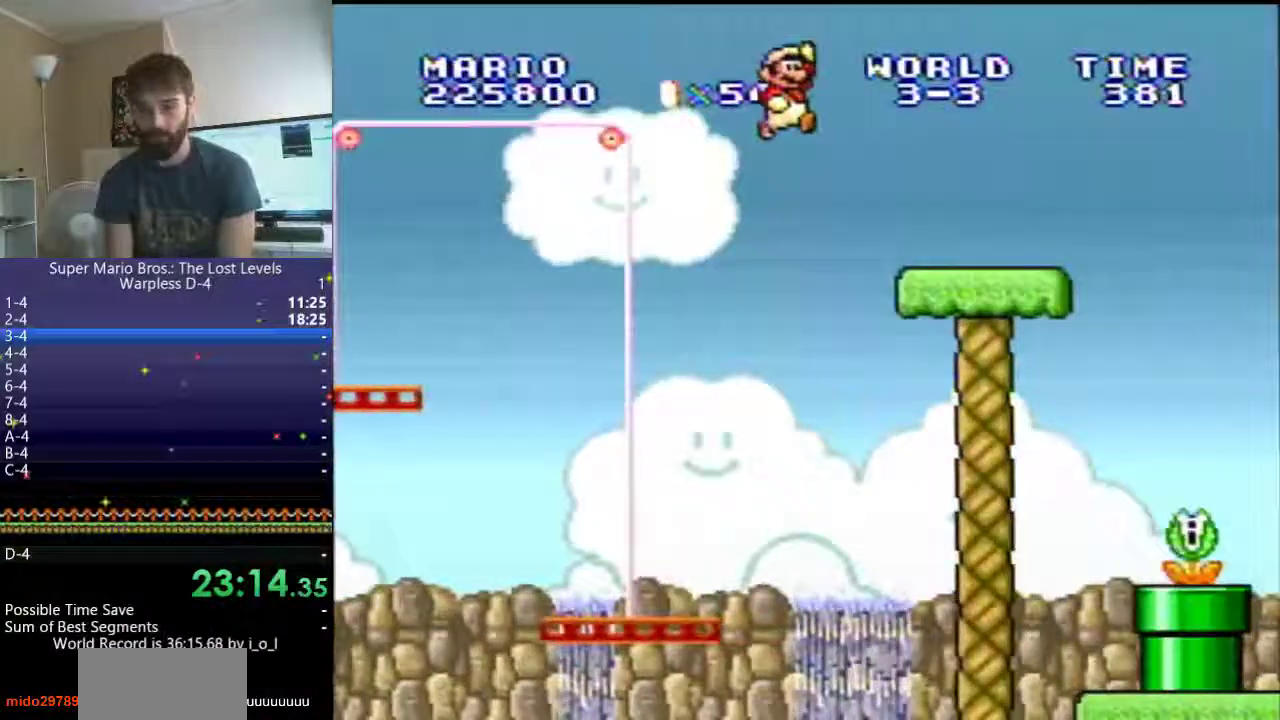
{"buttons": ["B", "Y", "DPAD_RIGHT"], "events": [[333, "B", "up"], [467, "B", "down"]]}
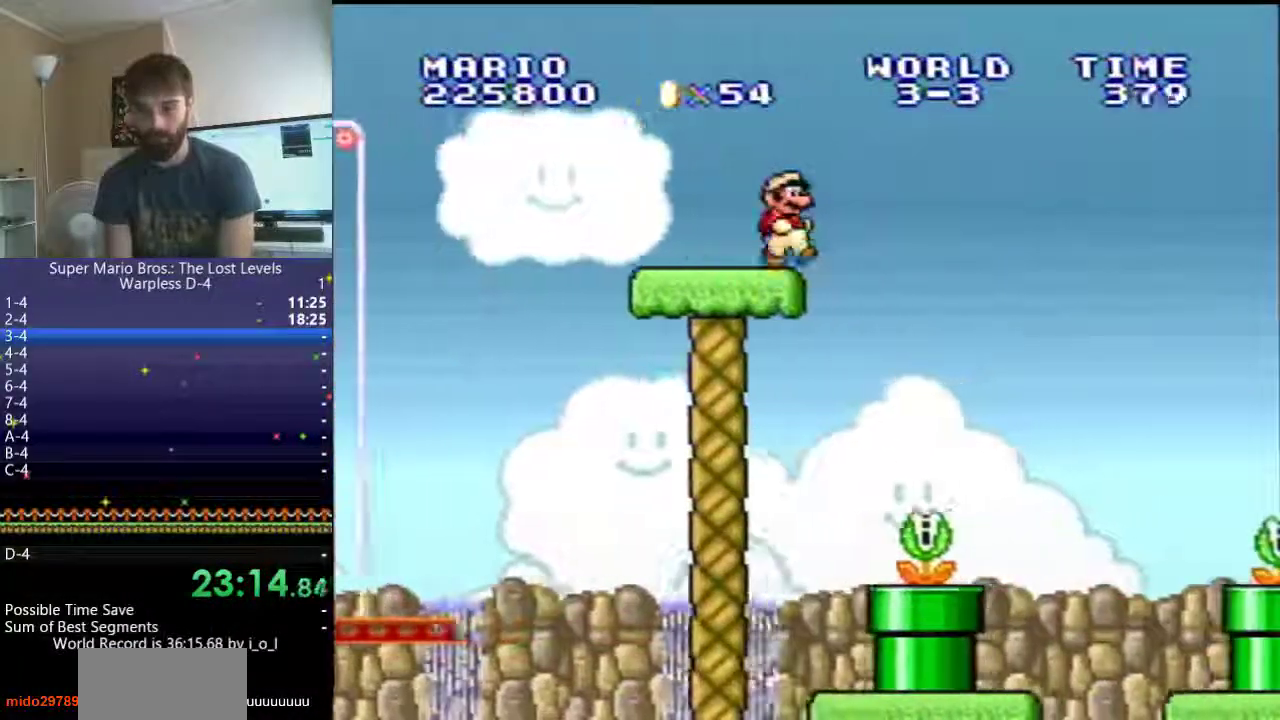
{"buttons": ["B", "Y", "DPAD_RIGHT"], "events": []}
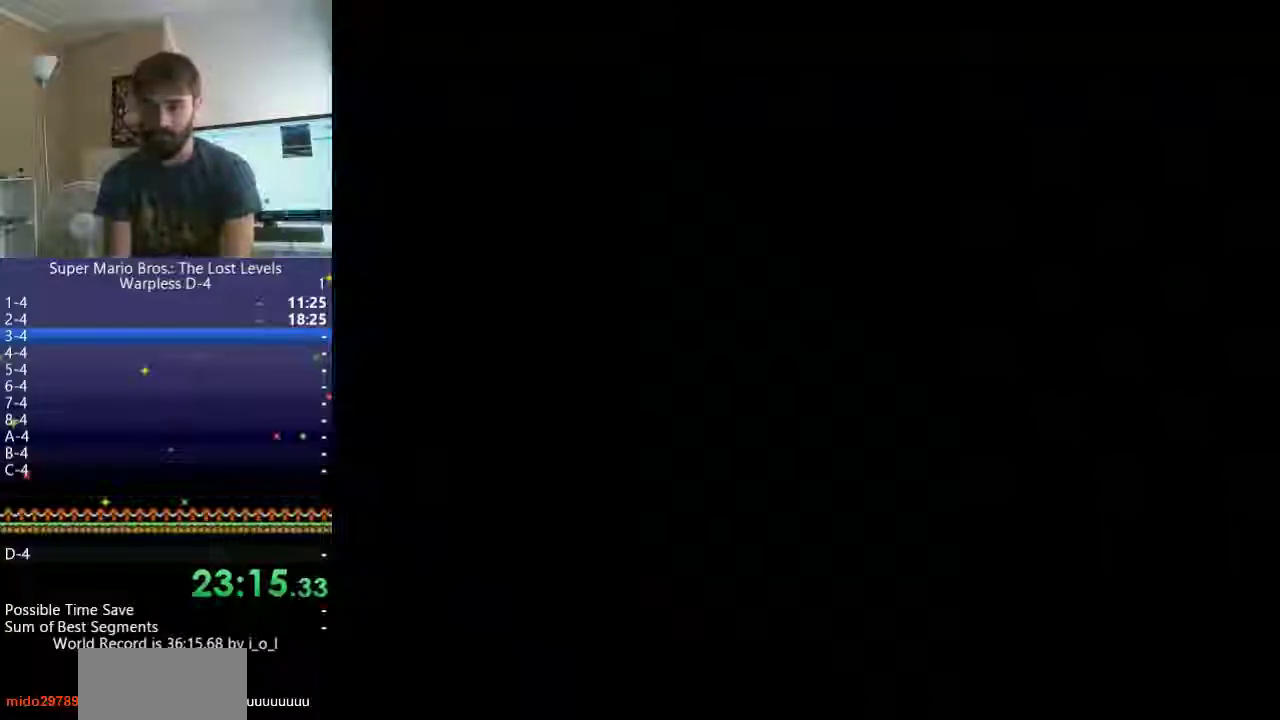
{"buttons": ["B", "Y", "DPAD_RIGHT"], "events": [[33, "B", "up"], [67, "DPAD_RIGHT", "up"], [133, "DPAD_RIGHT", "down"], [300, "B", "down"]]}
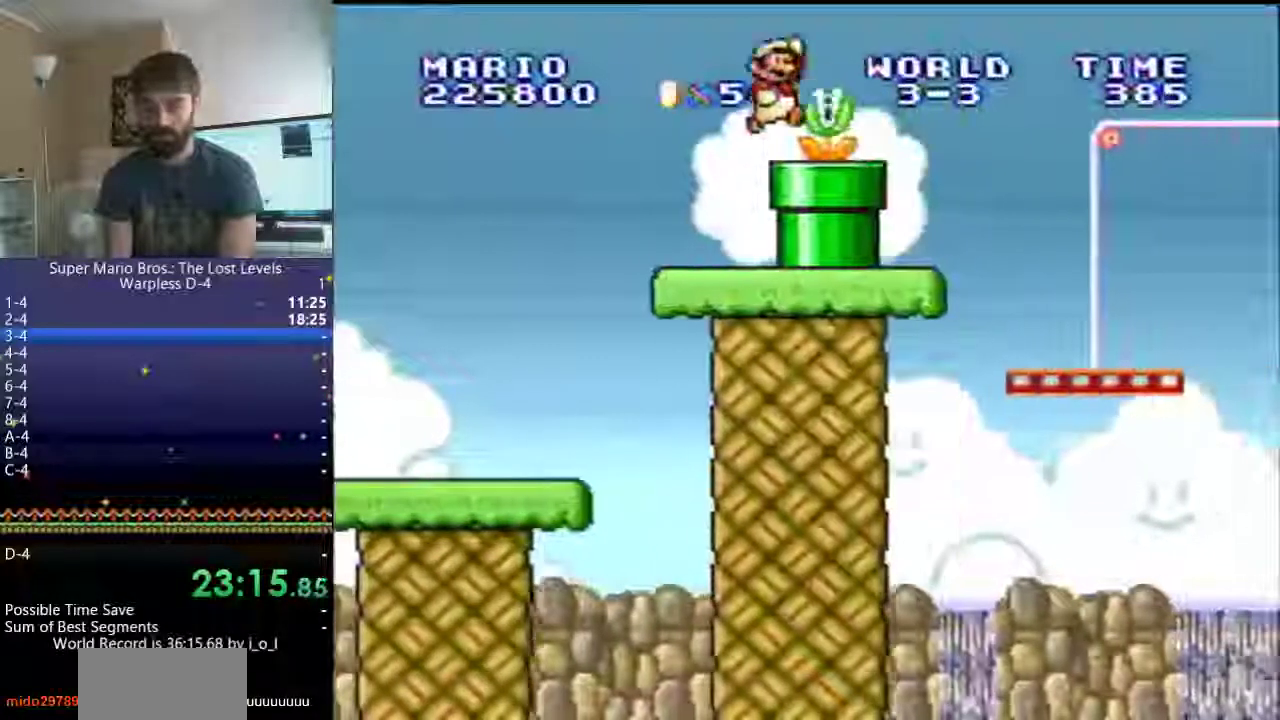
{"buttons": ["Y"], "events": [[367, "DPAD_RIGHT", "up"], [417, "B", "up"]]}
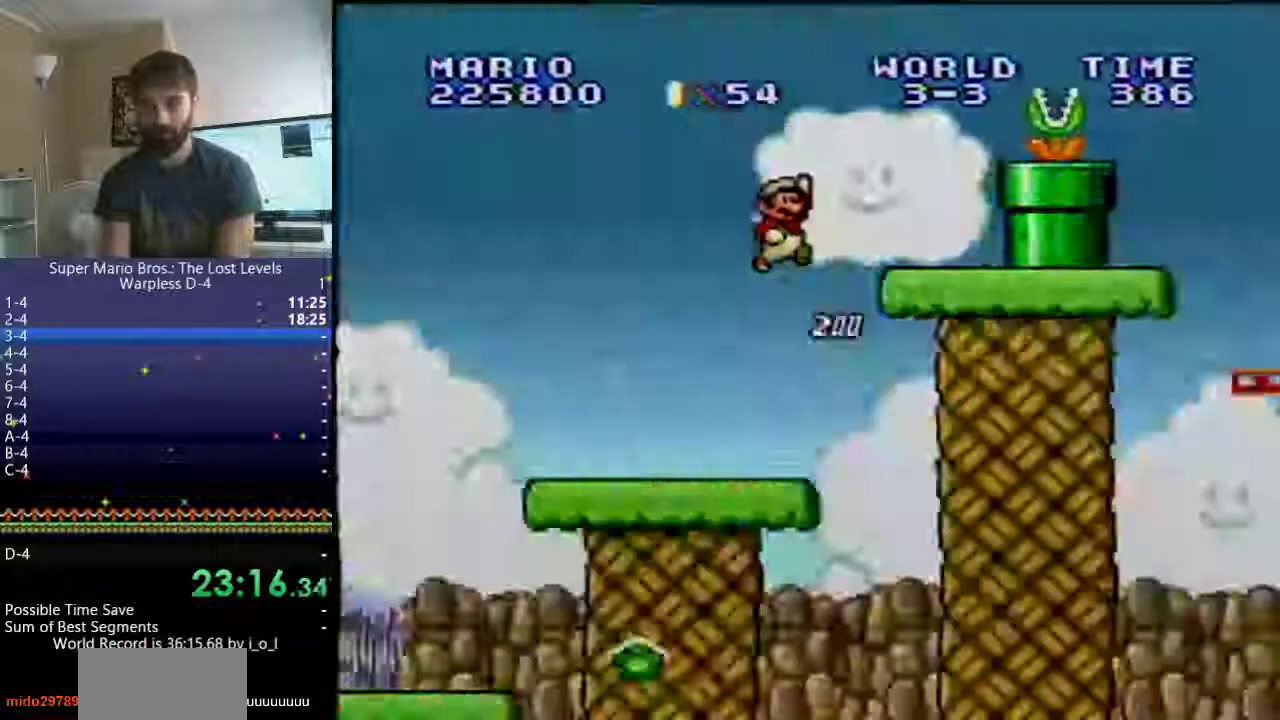
{"buttons": ["B", "Y", "DPAD_RIGHT"], "events": [[67, "DPAD_LEFT", "down"], [183, "B", "down"], [400, "DPAD_LEFT", "up"], [400, "DPAD_RIGHT", "down"]]}
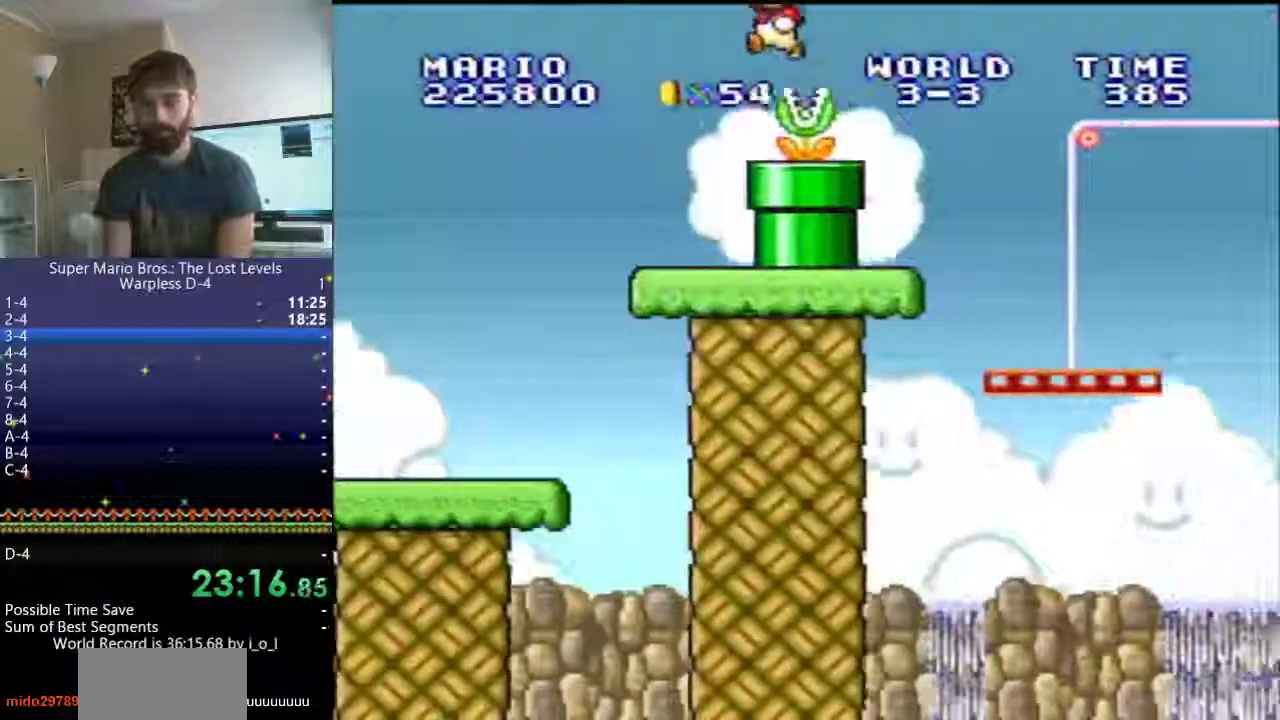
{"buttons": ["Y"], "events": [[50, "B", "up"], [167, "DPAD_RIGHT", "up"]]}
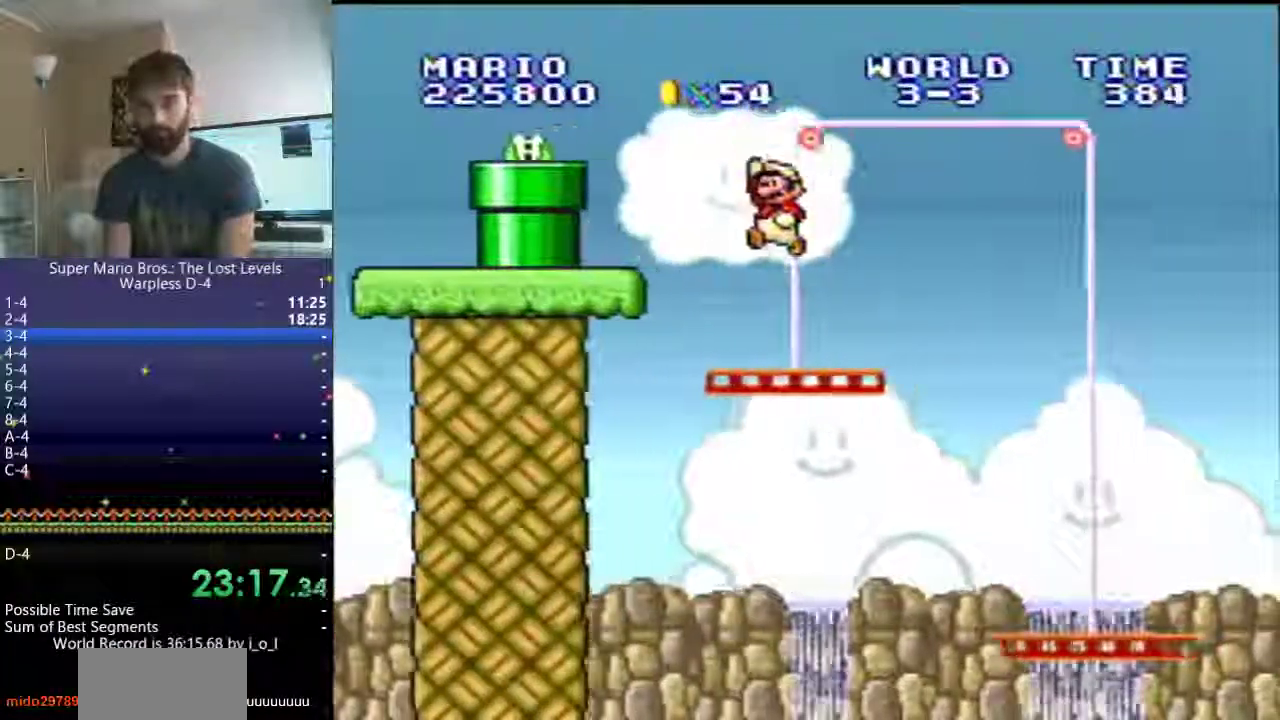
{"buttons": ["B", "Y", "DPAD_RIGHT"], "events": [[33, "DPAD_RIGHT", "down"], [150, "B", "down"]]}
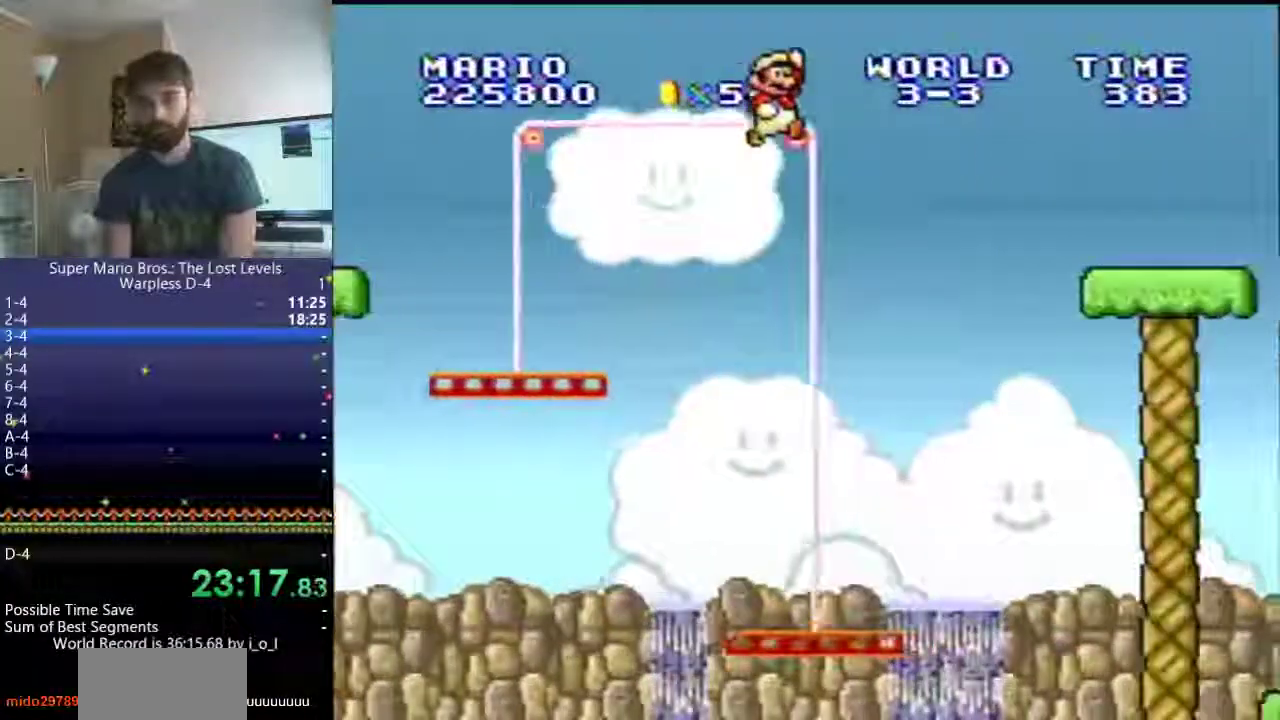
{"buttons": ["B", "Y", "DPAD_RIGHT"], "events": []}
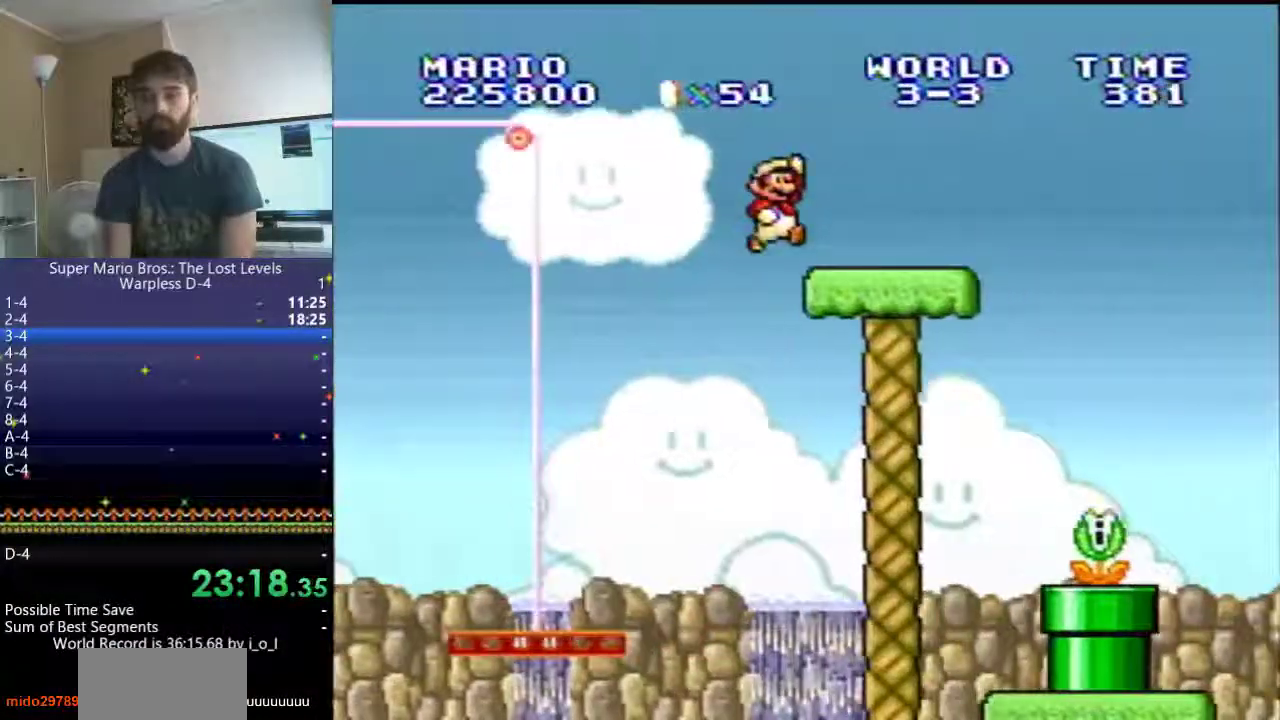
{"buttons": ["B", "Y", "DPAD_RIGHT"], "events": [[50, "B", "up"], [317, "B", "down"]]}
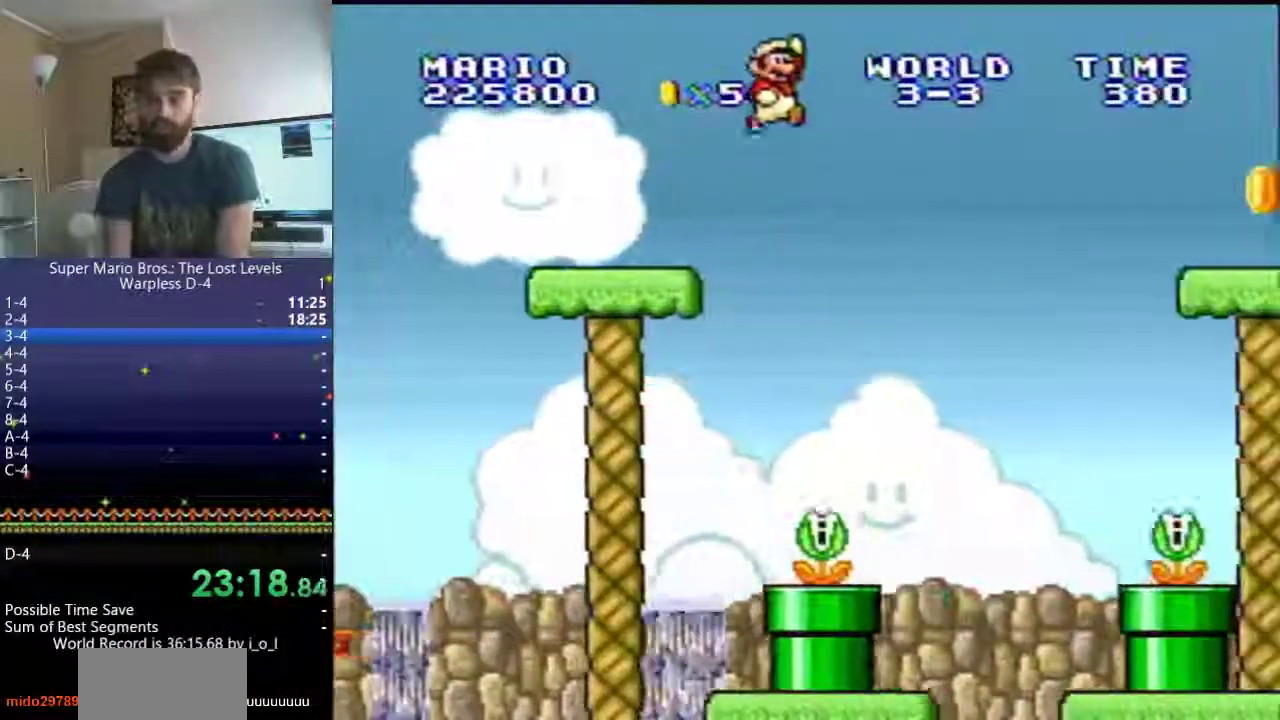
{"buttons": ["B", "Y", "DPAD_RIGHT"], "events": []}
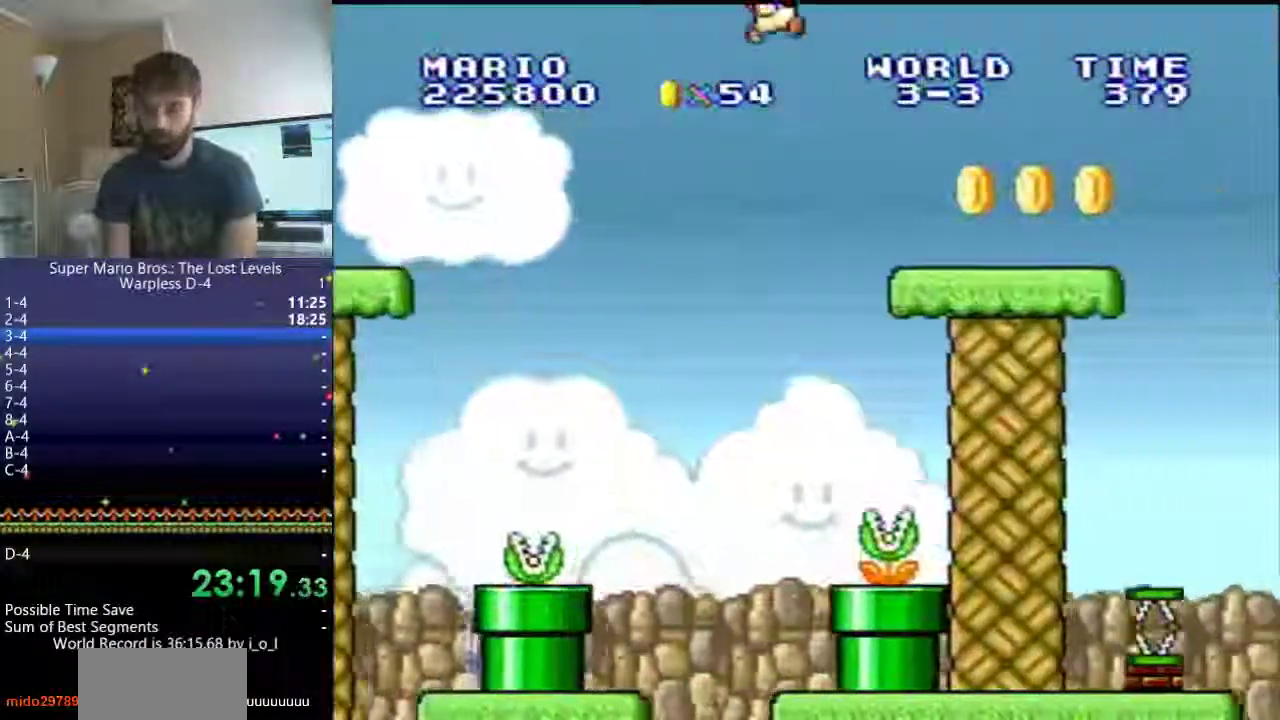
{"buttons": ["Y", "DPAD_RIGHT"], "events": [[333, "B", "up"]]}
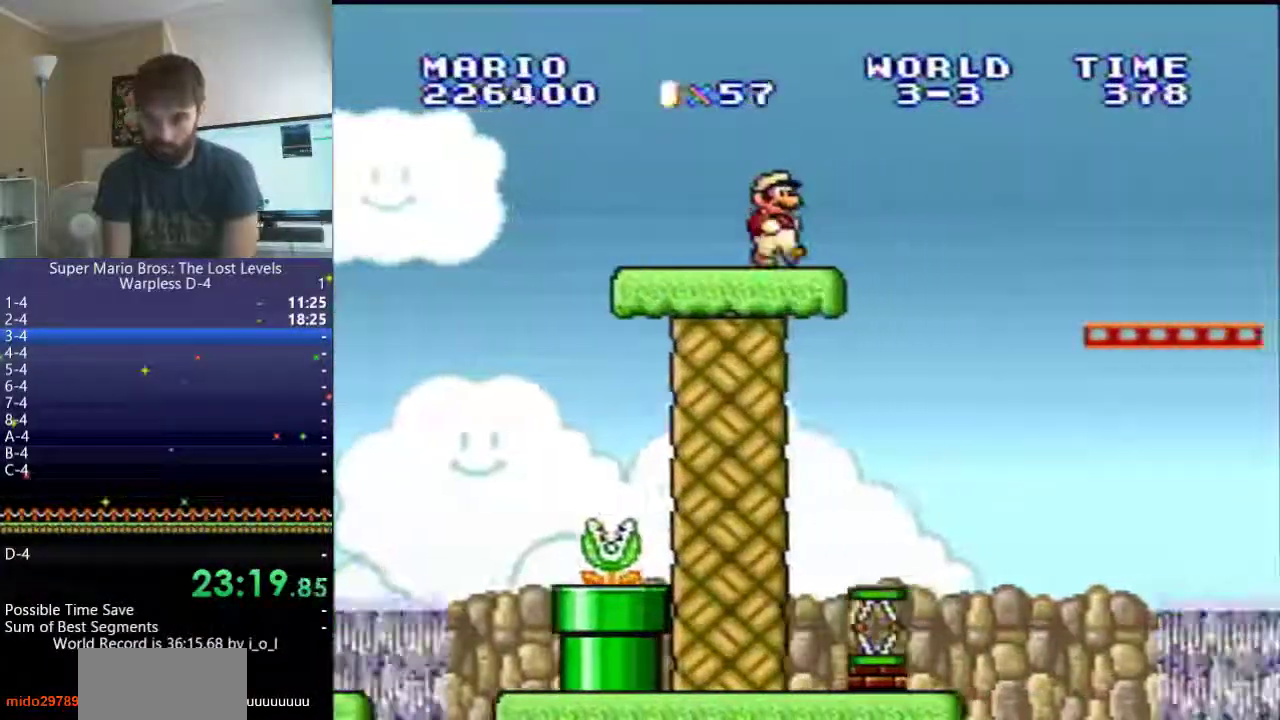
{"buttons": ["B", "Y", "DPAD_RIGHT"], "events": [[33, "B", "down"]]}